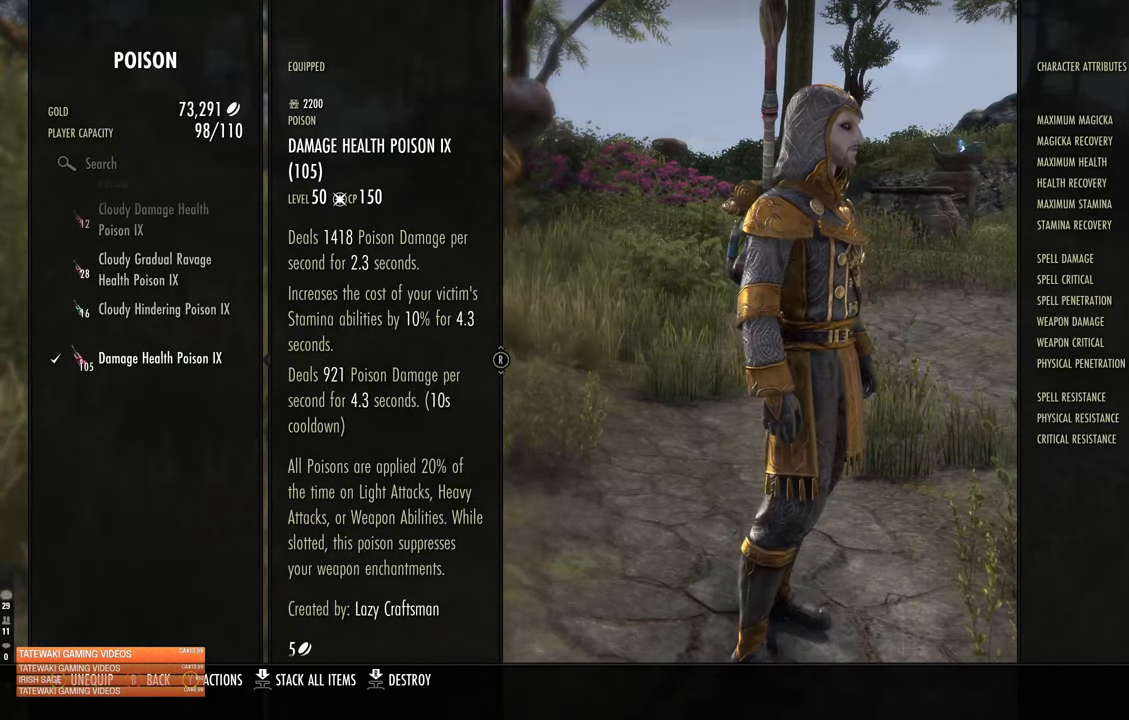
Gameplay with a controller (Xbox layout); each line is a JSON object with the inputs held at the frame after it. "events" lists button and stick changes between this image and that frame as [ms after this image, input, new state], when the widget could be followed in between.
{"buttons": [], "left_stick": "center", "right_stick": "center", "events": [[233, "B", "down"], [333, "B", "up"]]}
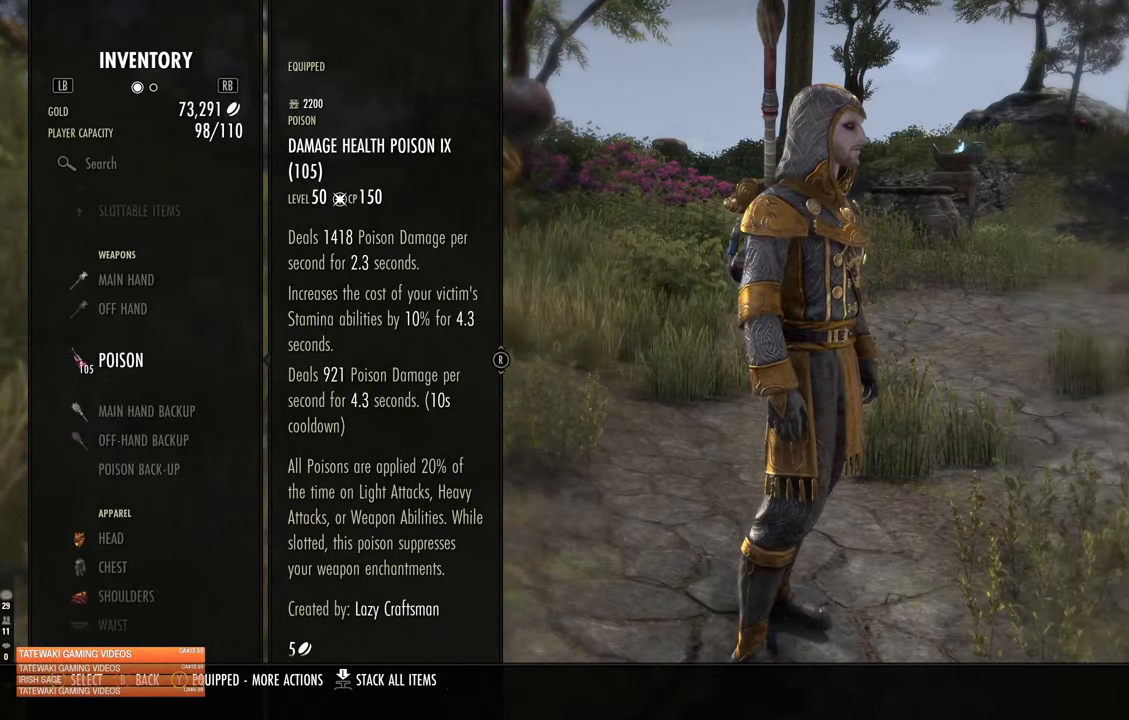
{"buttons": [], "left_stick": "center", "right_stick": "center", "events": [[233, "B", "down"], [317, "B", "up"]]}
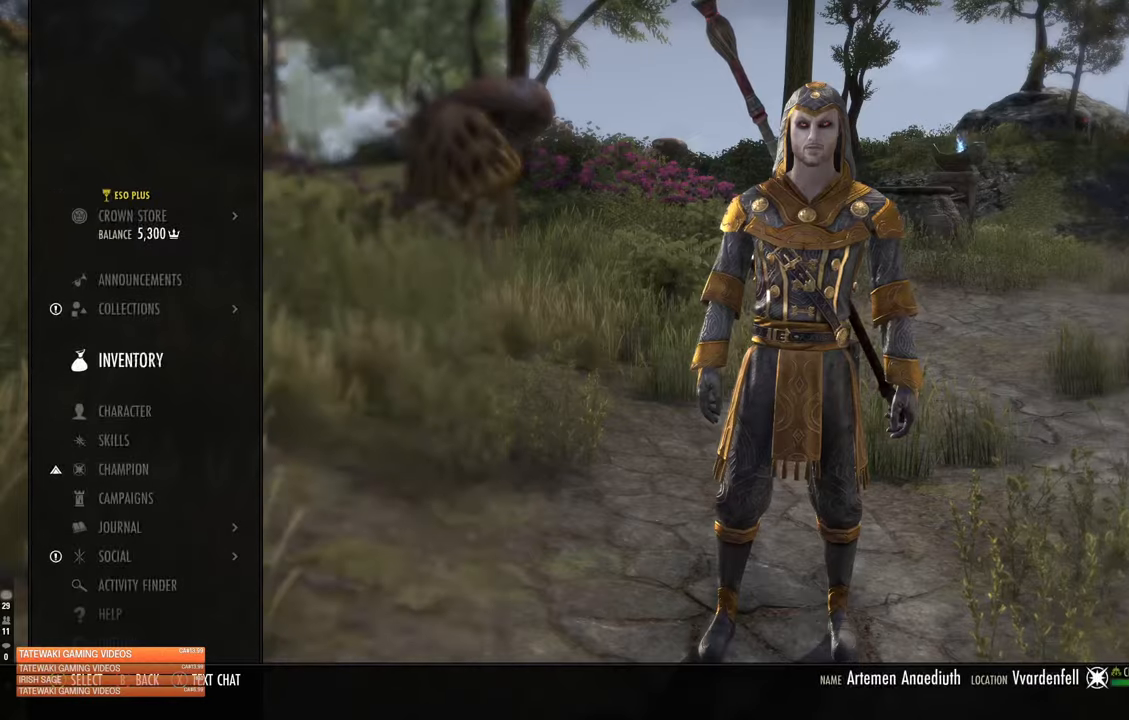
{"buttons": [], "left_stick": "center", "right_stick": "center", "events": [[217, "A", "down"], [283, "A", "up"]]}
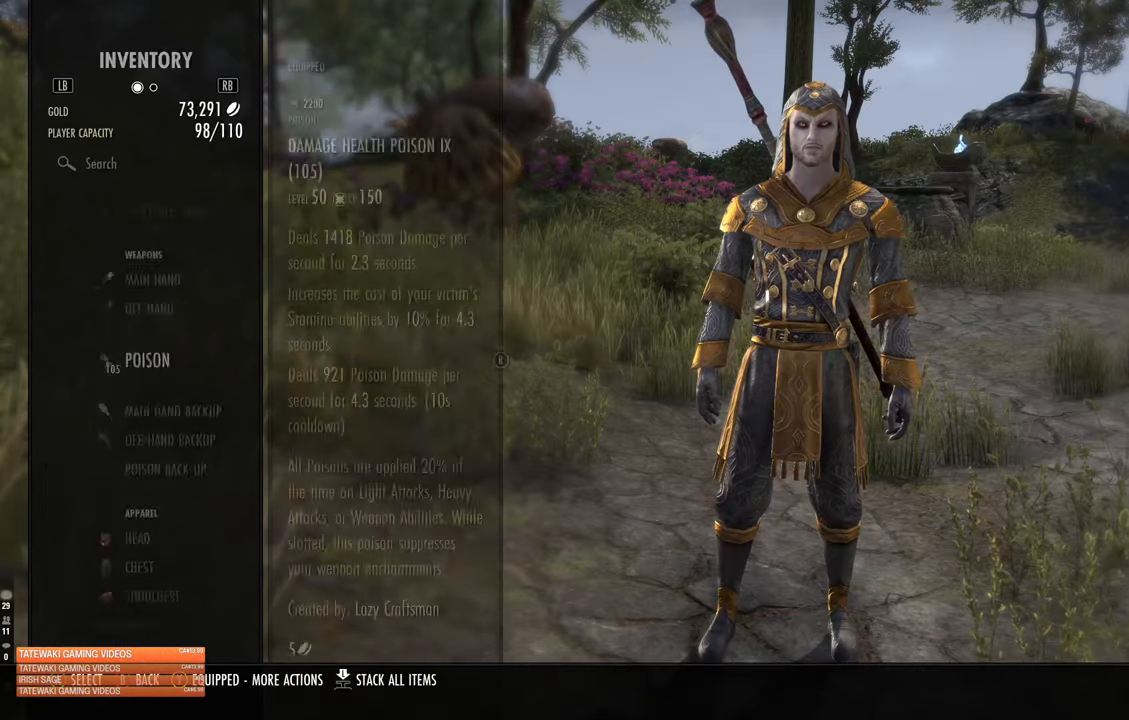
{"buttons": [], "left_stick": "center", "right_stick": "center", "events": [[17, "R2", "down"], [133, "R2", "up"]]}
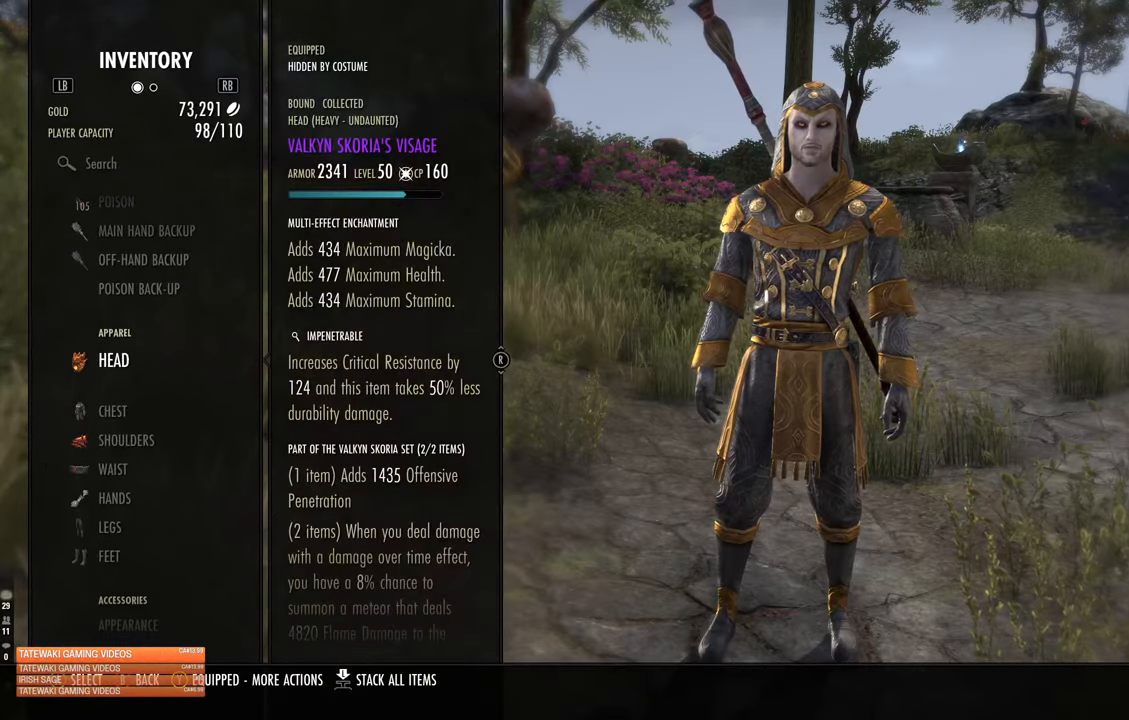
{"buttons": [], "left_stick": "center", "right_stick": "center", "events": [[183, "DPAD_DOWN", "down"], [317, "DPAD_DOWN", "up"]]}
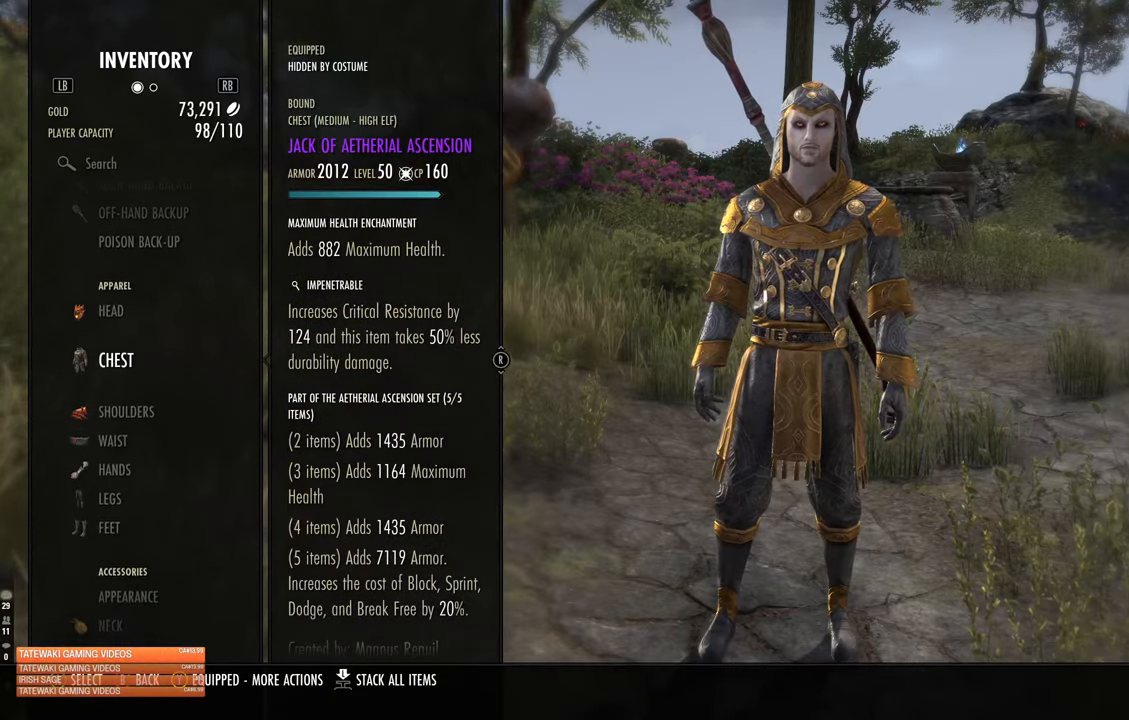
{"buttons": ["R2"], "left_stick": "center", "right_stick": "center", "events": [[500, "R2", "down"]]}
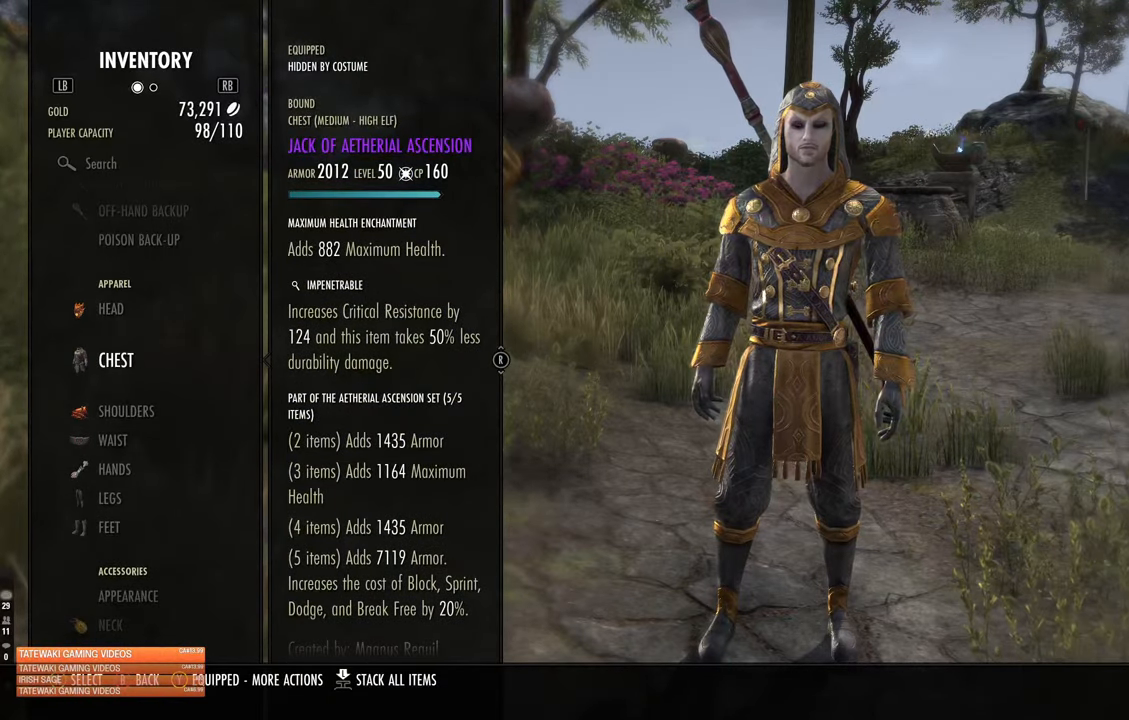
{"buttons": [], "left_stick": "center", "right_stick": "center", "events": [[150, "R2", "up"]]}
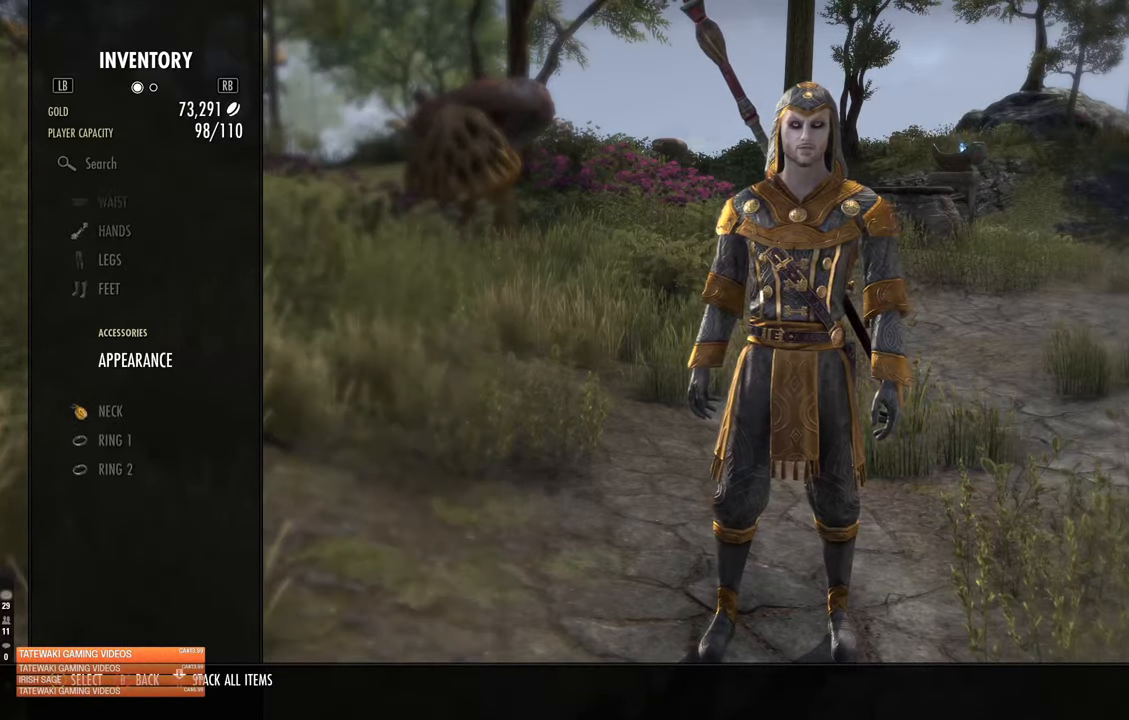
{"buttons": [], "left_stick": "center", "right_stick": "center", "events": [[17, "DPAD_DOWN", "down"], [133, "DPAD_DOWN", "up"], [283, "DPAD_DOWN", "down"], [400, "DPAD_DOWN", "up"]]}
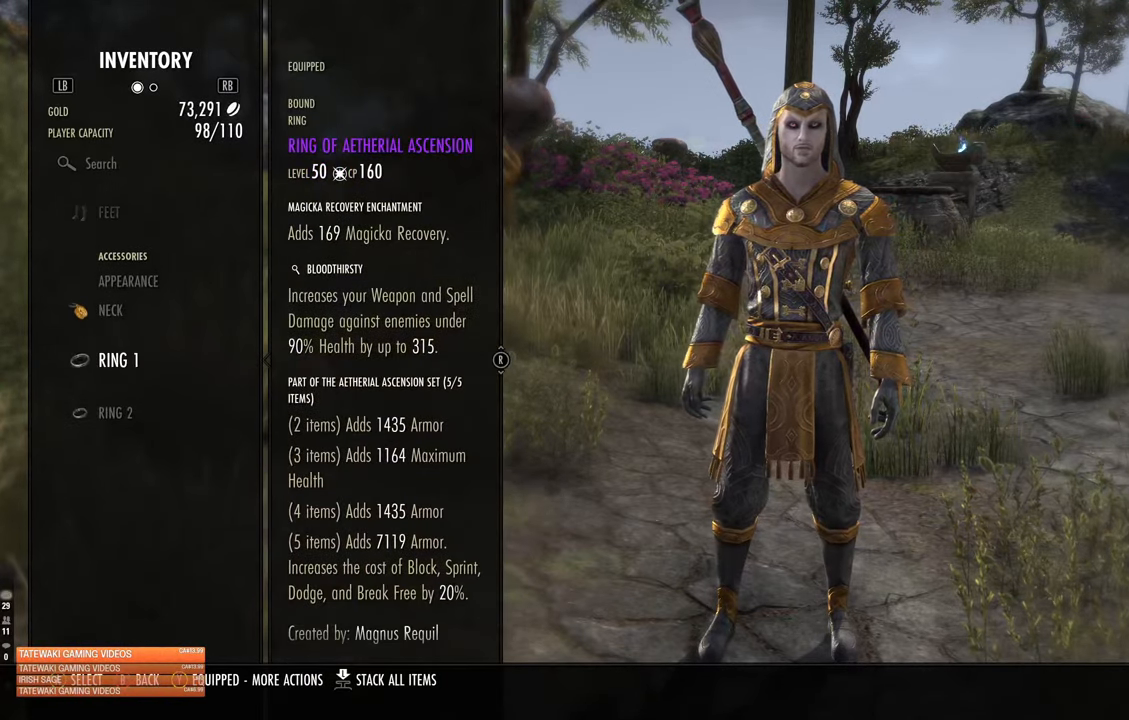
{"buttons": ["DPAD_UP"], "left_stick": "center", "right_stick": "center", "events": [[67, "DPAD_DOWN", "down"], [183, "DPAD_DOWN", "up"], [433, "DPAD_UP", "down"]]}
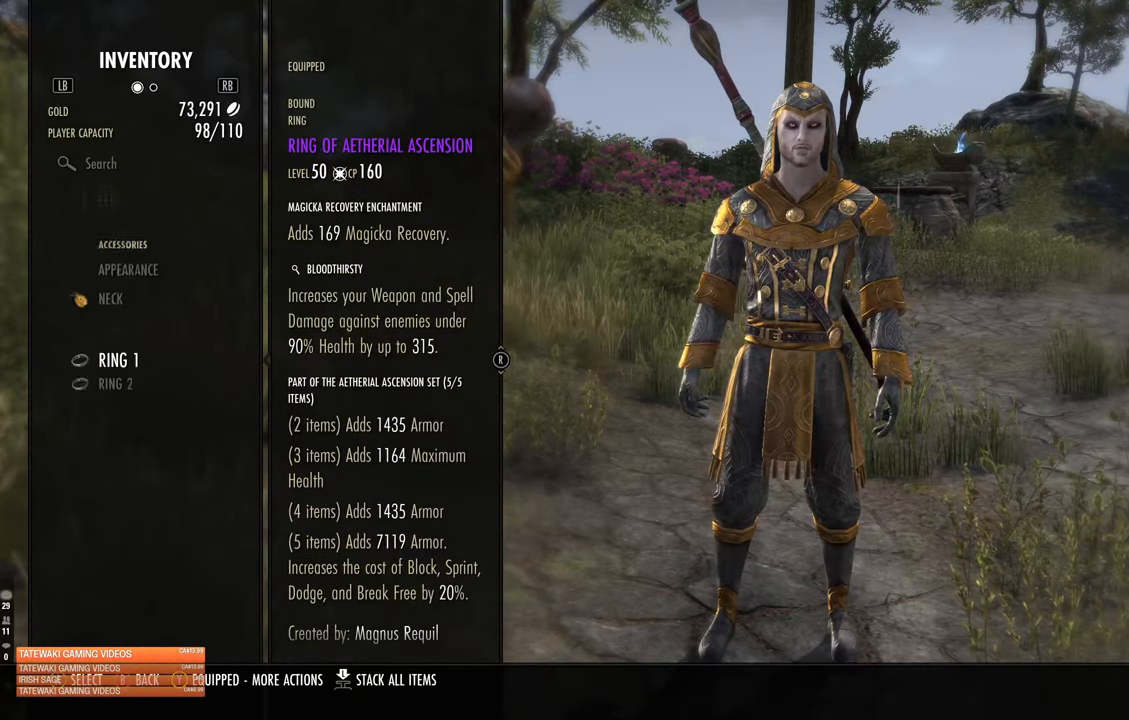
{"buttons": [], "left_stick": "center", "right_stick": "center", "events": [[17, "DPAD_UP", "up"], [117, "DPAD_UP", "down"], [183, "DPAD_UP", "up"], [300, "SELECT", "down"], [383, "SELECT", "up"]]}
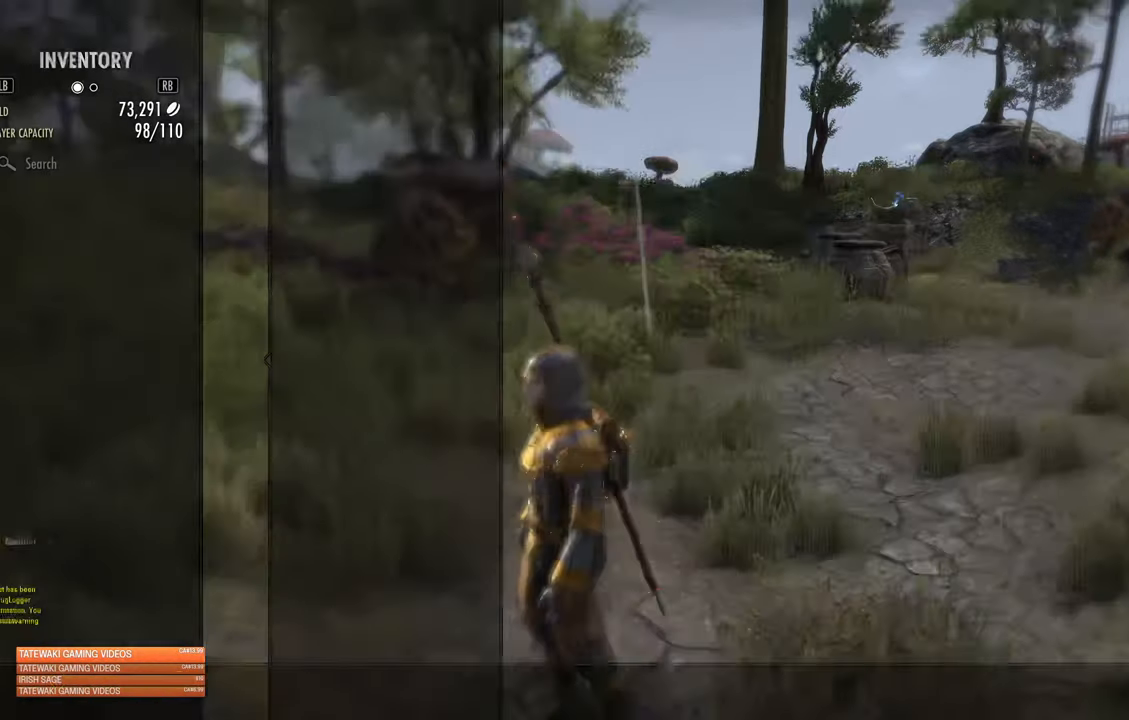
{"buttons": [], "left_stick": "center", "right_stick": "center", "events": []}
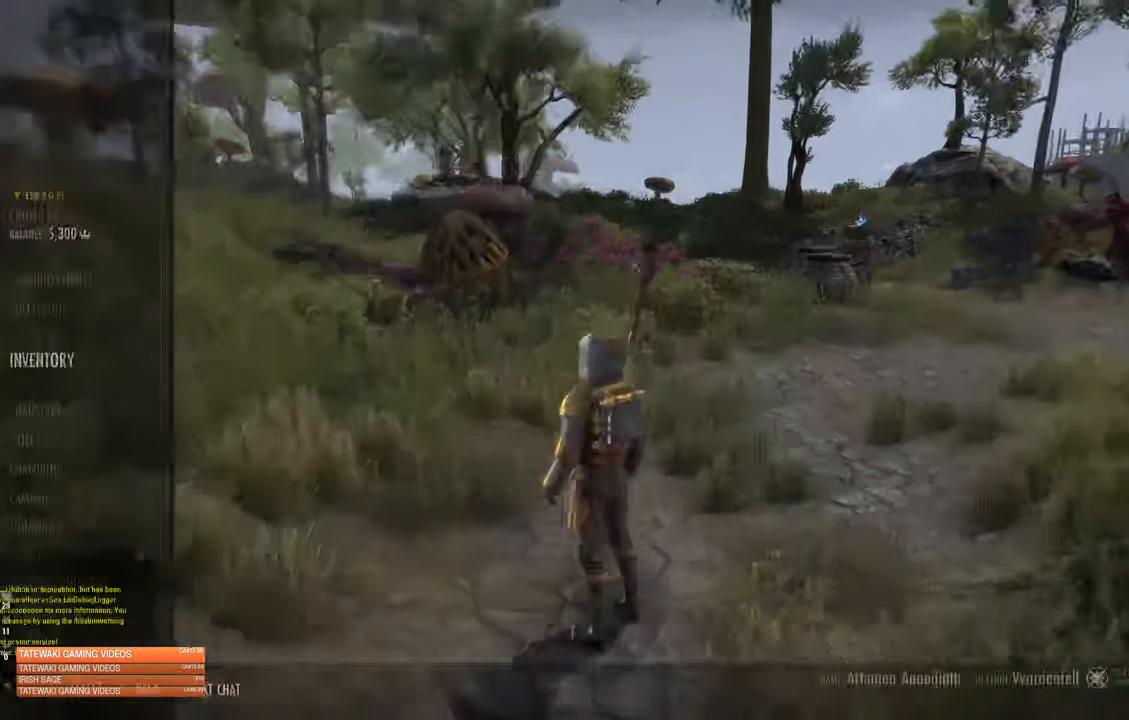
{"buttons": ["A"], "left_stick": "center", "right_stick": "center", "events": [[117, "R2", "down"], [250, "R2", "up"], [384, "A", "down"]]}
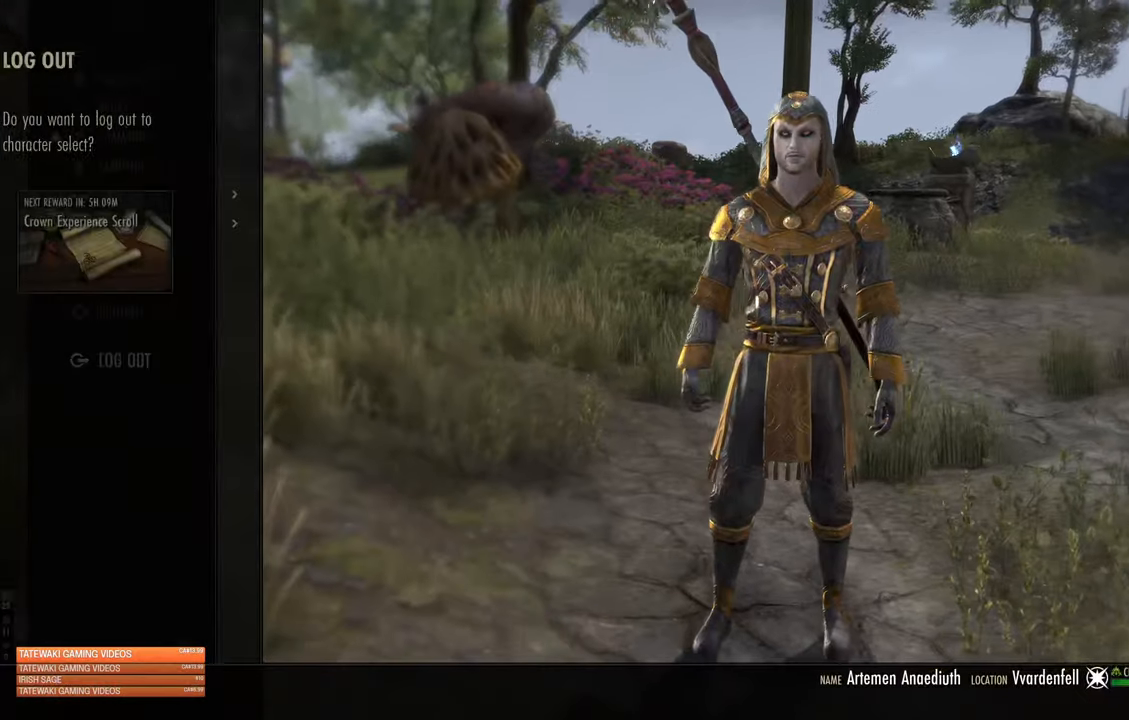
{"buttons": [], "left_stick": "center", "right_stick": "center", "events": [[34, "A", "up"], [300, "A", "down"], [450, "A", "up"]]}